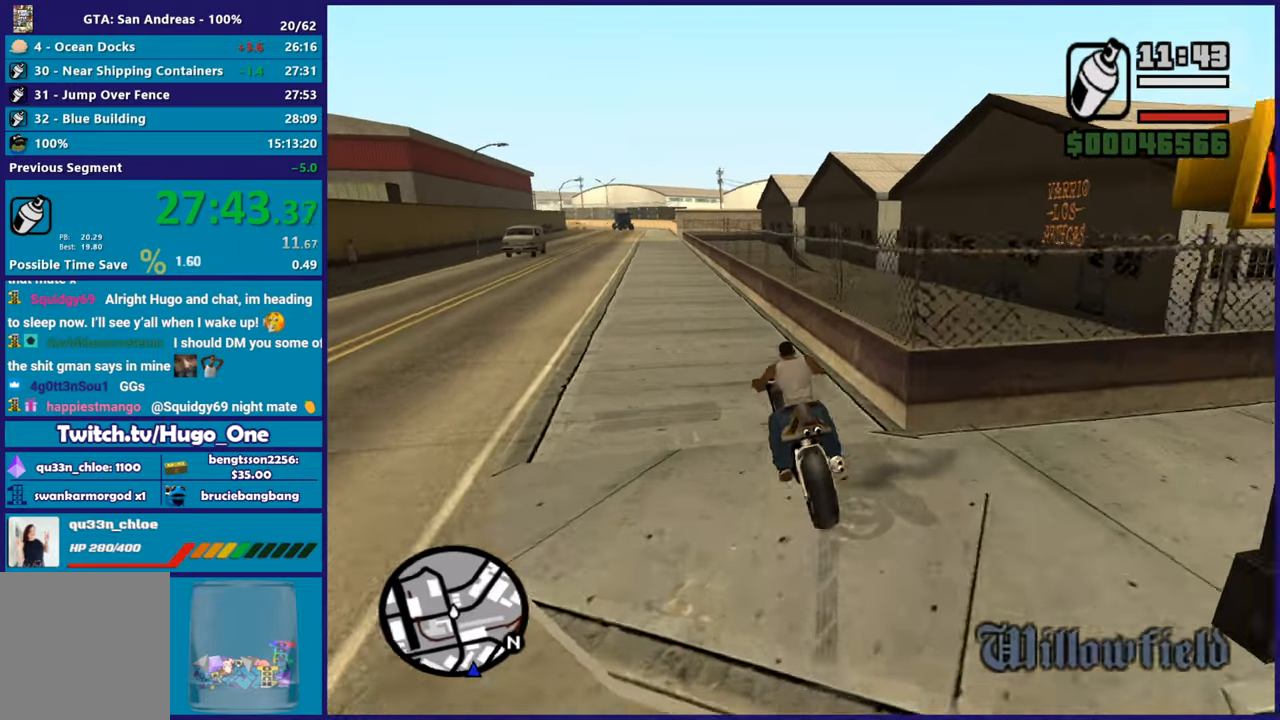
Gameplay with a controller (Xbox layout); each line is a JSON object with the inputs held at the frame after it. "events" lists button and stick changes between this image and that frame as [ms after this image, input, new state], when the widget could be followed in between.
{"buttons": ["L2"], "left_stick": "right", "right_stick": "center", "events": [[184, "left_stick", "down"], [284, "L3", "down"], [284, "left_stick", "down-right"], [484, "A", "up"], [484, "L3", "up"], [484, "left_stick", "right"]]}
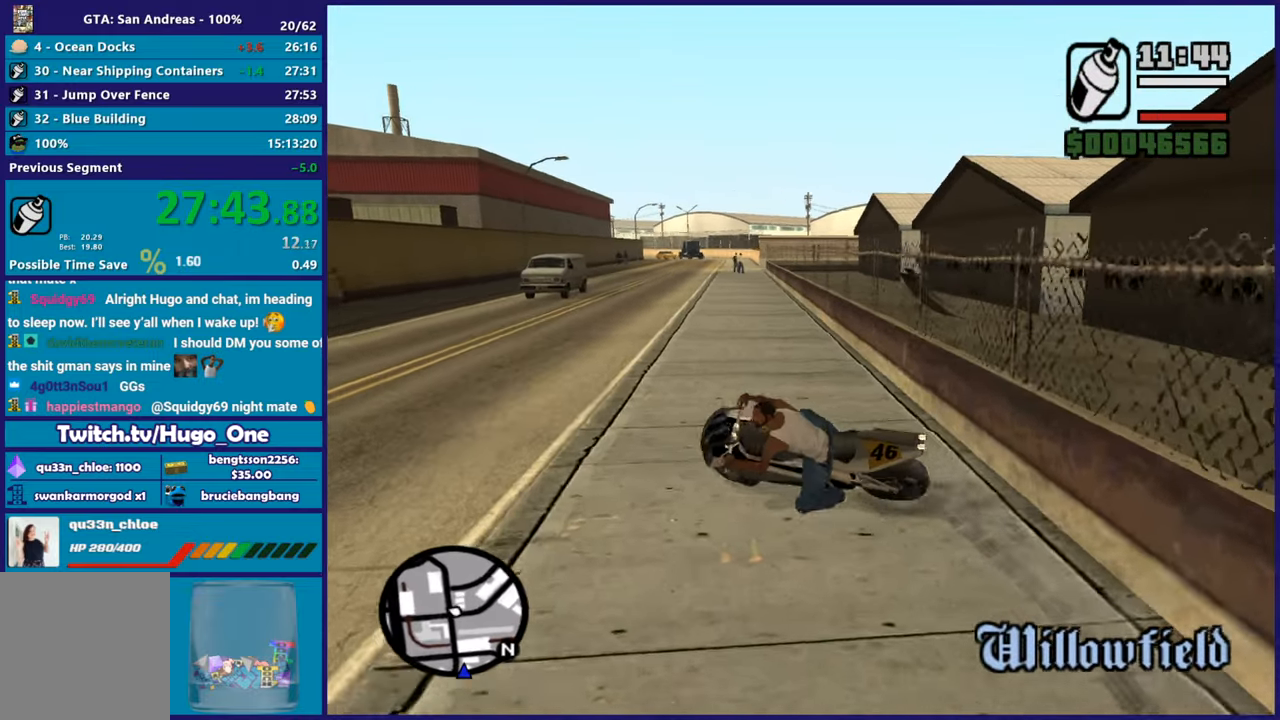
{"buttons": [], "left_stick": "center", "right_stick": "center", "events": [[117, "right_stick", "right"], [251, "right_stick", "center"], [334, "Y", "down"], [401, "left_stick", "center"], [451, "L2", "up"], [468, "Y", "up"]]}
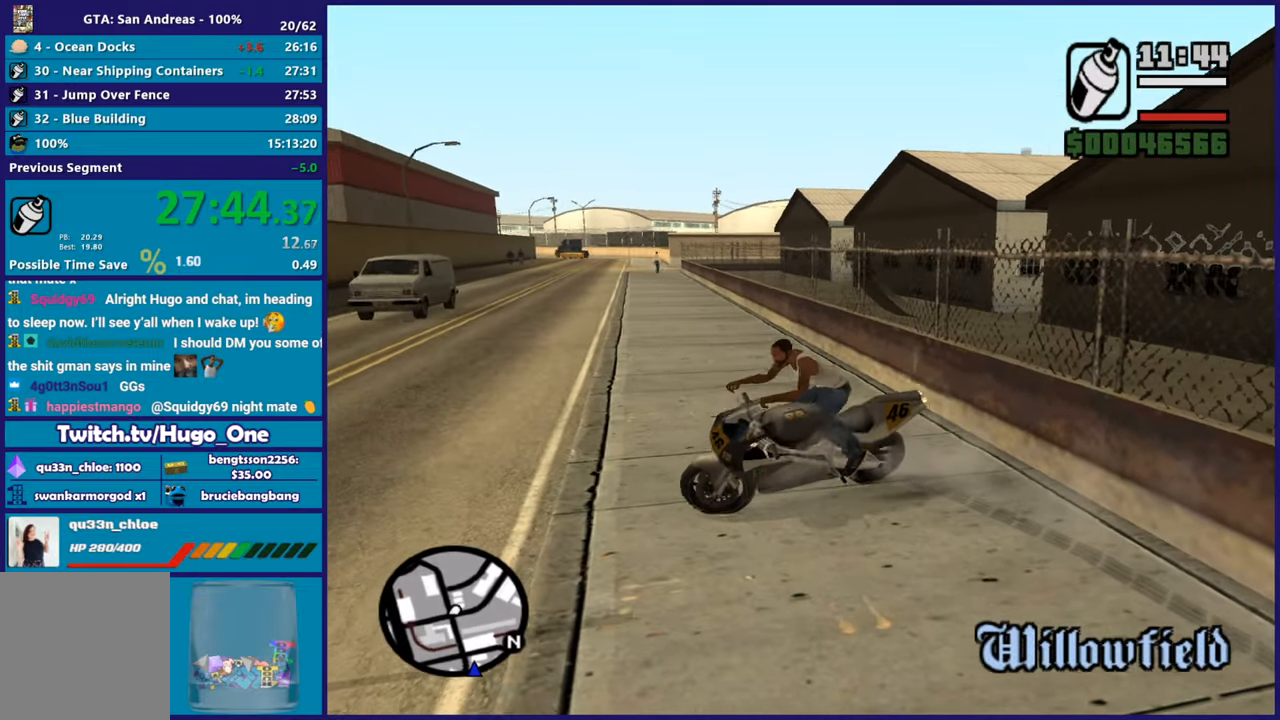
{"buttons": [], "left_stick": "right", "right_stick": "right", "events": [[50, "Y", "down"], [50, "left_stick", "down-right"], [150, "Y", "up"], [217, "Y", "down"], [317, "Y", "up"], [434, "left_stick", "right"], [450, "right_stick", "right"]]}
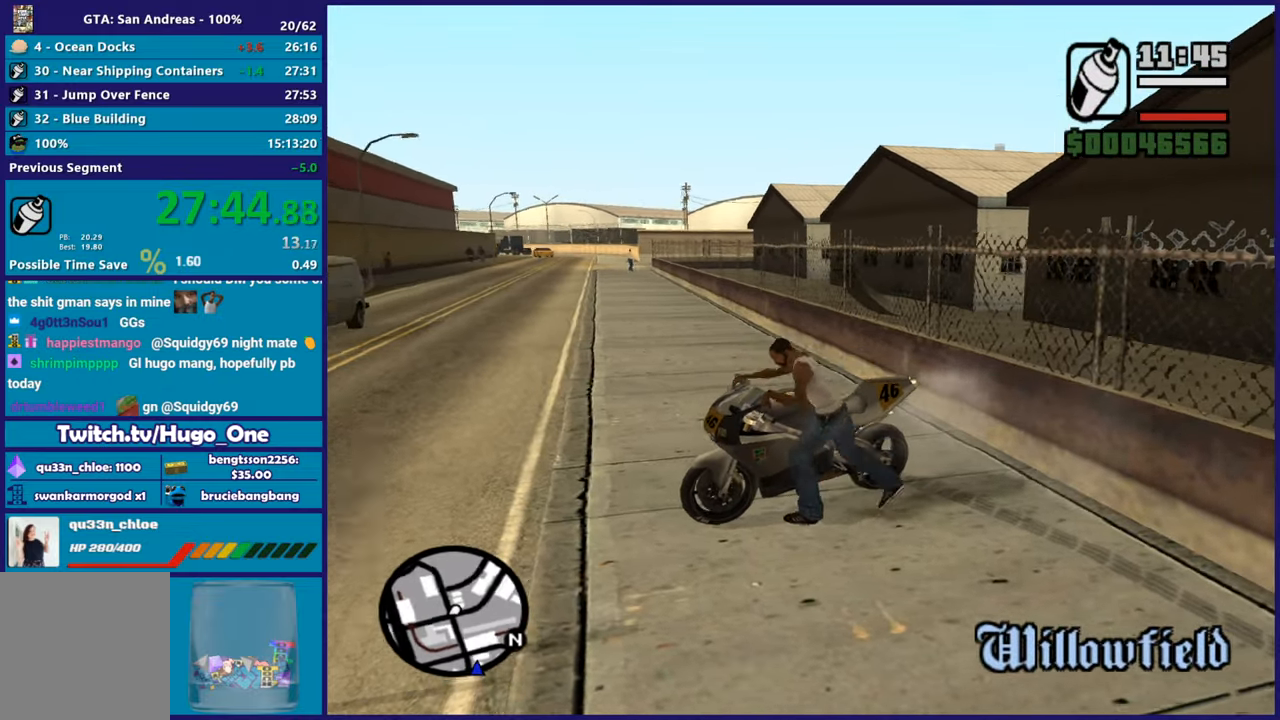
{"buttons": ["A"], "left_stick": "right", "right_stick": "center", "events": [[167, "right_stick", "center"], [251, "A", "down"], [384, "A", "up"], [451, "A", "down"]]}
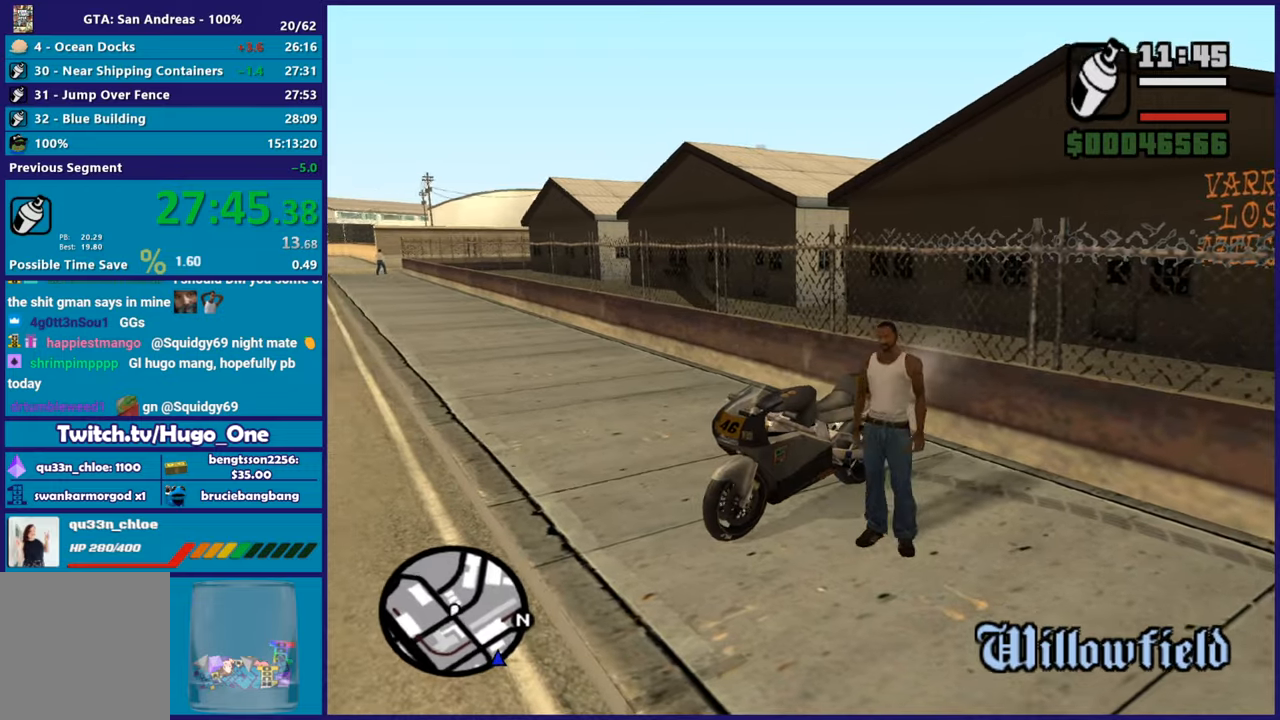
{"buttons": ["X"], "left_stick": "up-right", "right_stick": "center", "events": [[83, "A", "up"], [133, "A", "down"], [167, "left_stick", "up-right"], [300, "A", "up"], [300, "X", "down"], [400, "X", "up"], [467, "X", "down"]]}
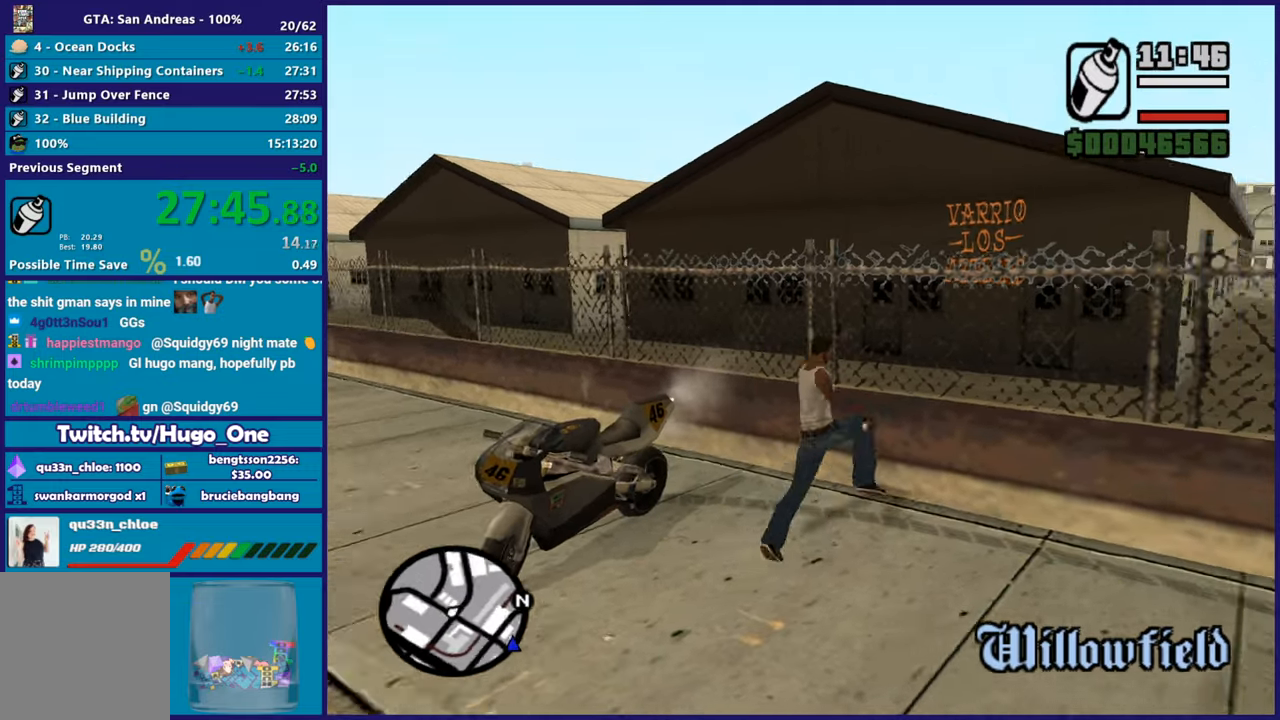
{"buttons": [], "left_stick": "center", "right_stick": "center", "events": [[51, "left_stick", "center"], [117, "X", "up"], [167, "X", "down"], [301, "X", "up"], [368, "X", "down"], [484, "X", "up"]]}
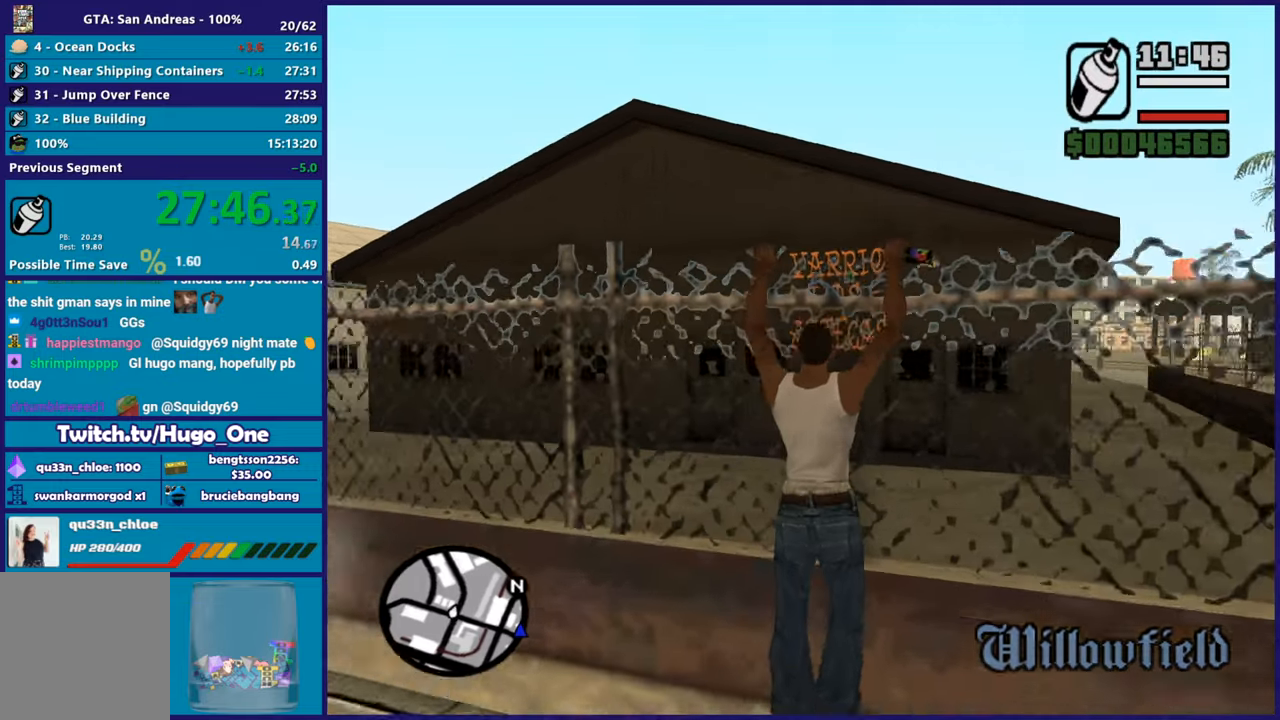
{"buttons": ["X"], "left_stick": "up", "right_stick": "center", "events": [[50, "X", "down"], [184, "X", "up"], [250, "X", "down"], [367, "X", "up"], [434, "X", "down"], [484, "left_stick", "up"]]}
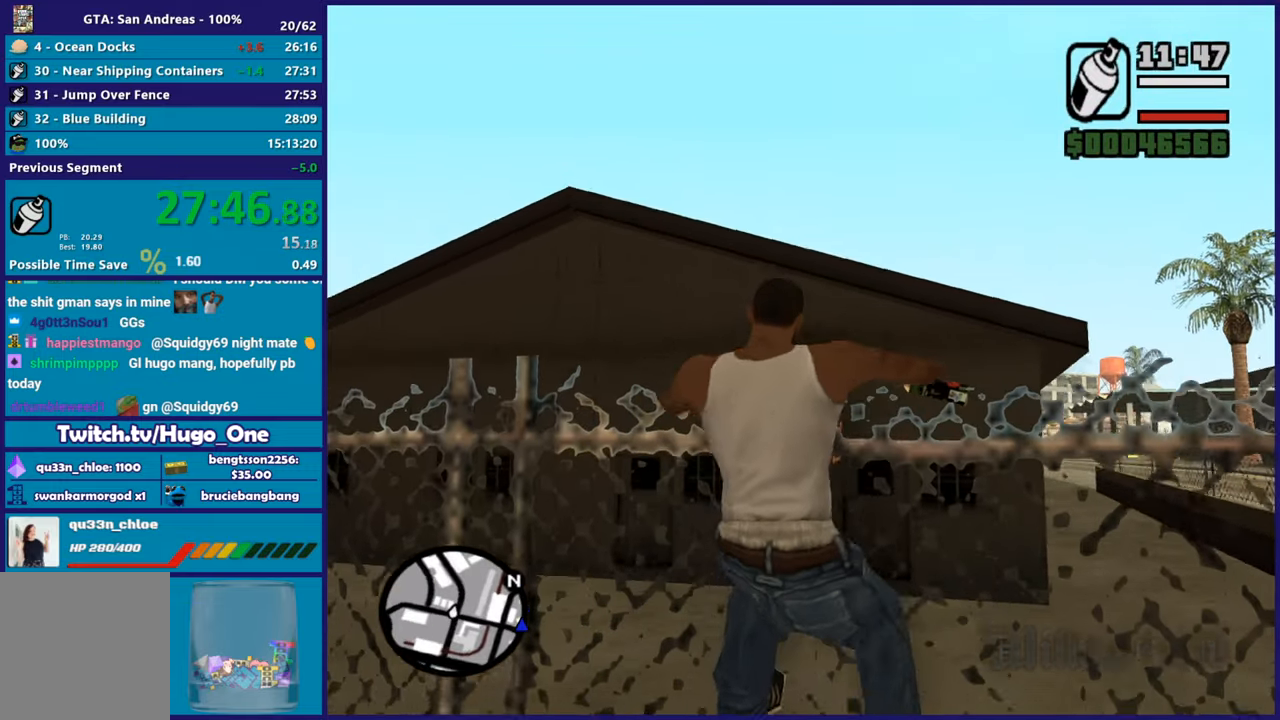
{"buttons": ["A"], "left_stick": "up", "right_stick": "center", "events": [[51, "X", "up"], [151, "right_stick", "down"], [351, "right_stick", "center"], [468, "A", "down"]]}
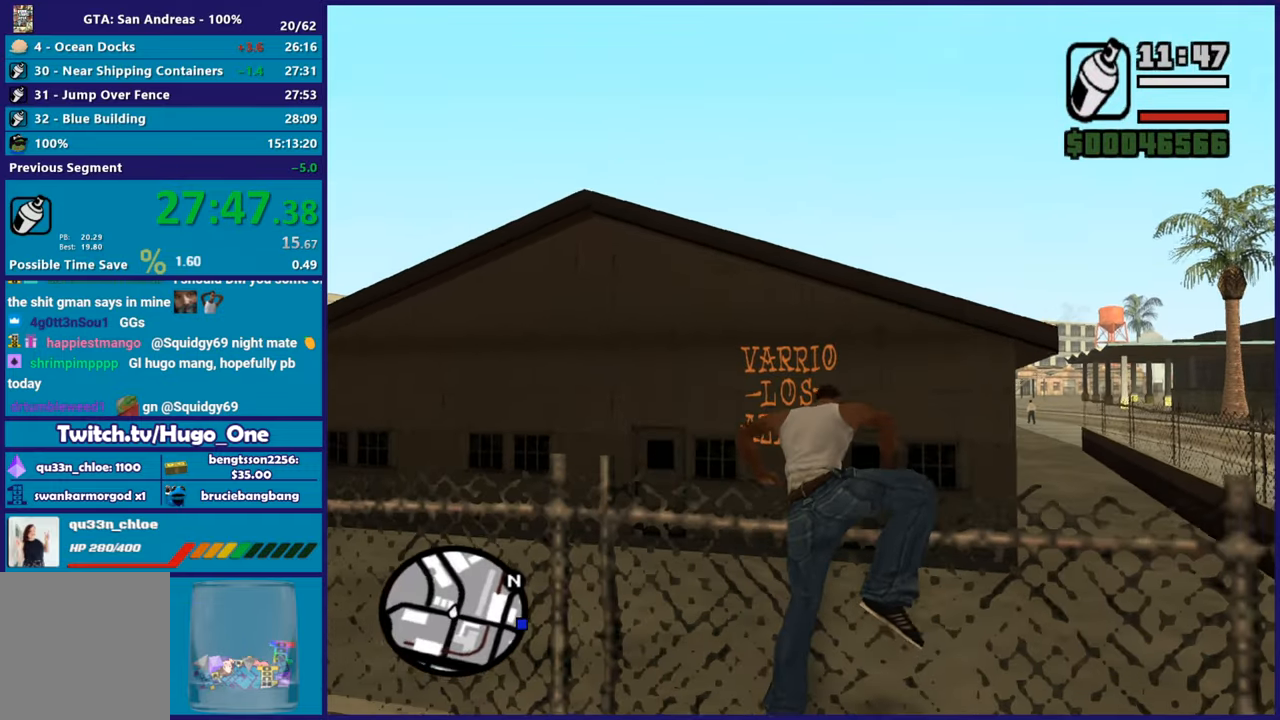
{"buttons": [], "left_stick": "up", "right_stick": "center", "events": [[67, "A", "up"], [150, "A", "down"], [267, "A", "up"], [350, "A", "down"], [450, "A", "up"]]}
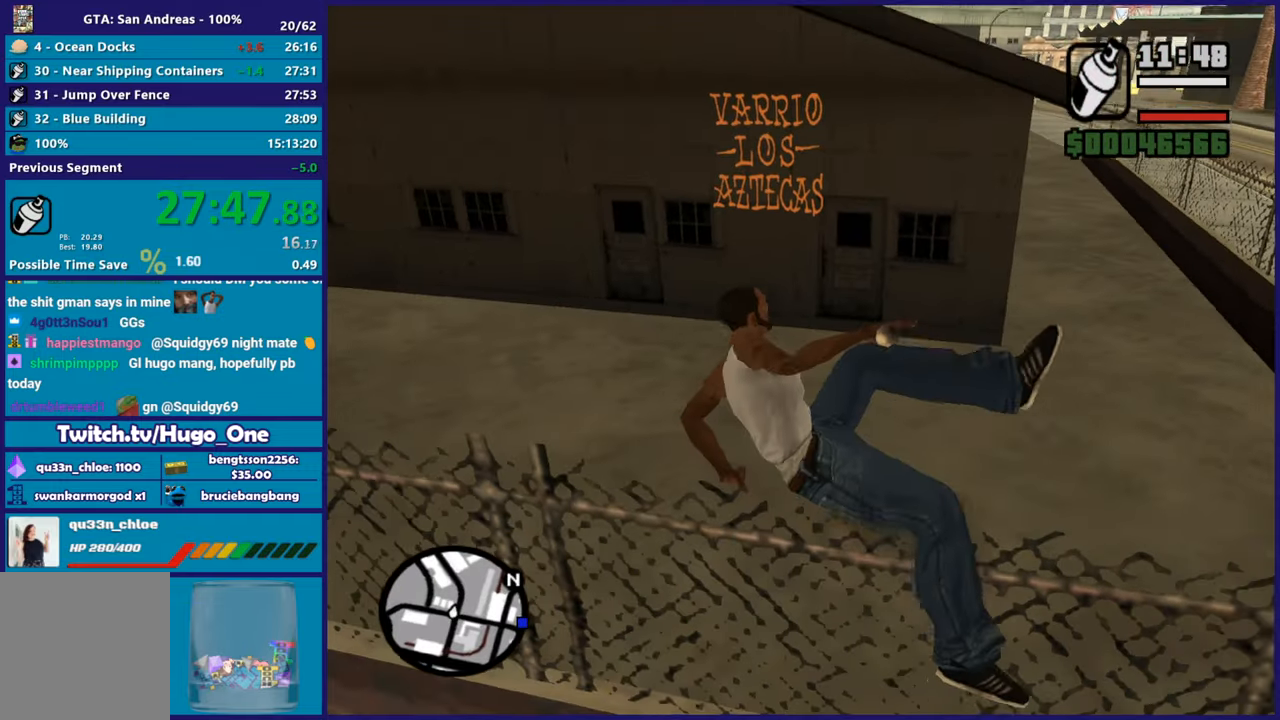
{"buttons": [], "left_stick": "up", "right_stick": "center", "events": [[34, "A", "down"], [134, "A", "up"], [267, "right_stick", "up"], [418, "right_stick", "center"]]}
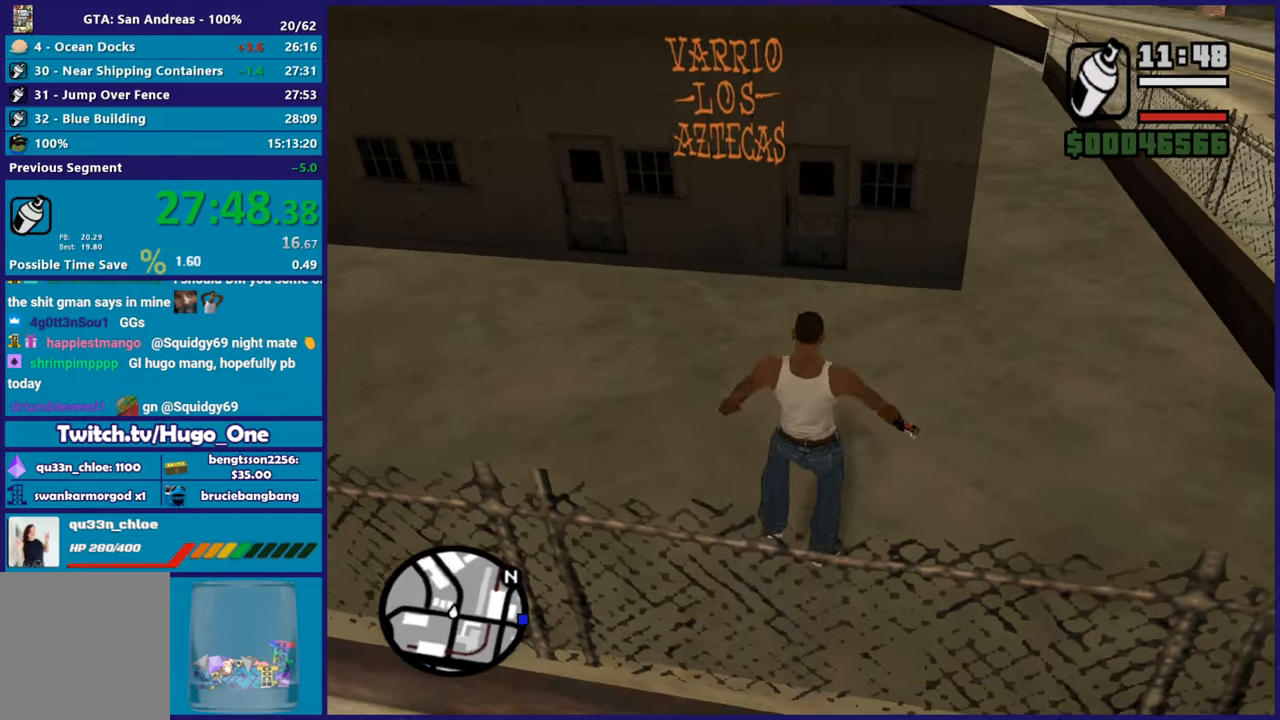
{"buttons": [], "left_stick": "up-left", "right_stick": "center", "events": [[17, "A", "down"], [133, "A", "up"], [217, "A", "down"], [317, "A", "up"], [367, "left_stick", "up-left"], [400, "A", "down"], [500, "A", "up"]]}
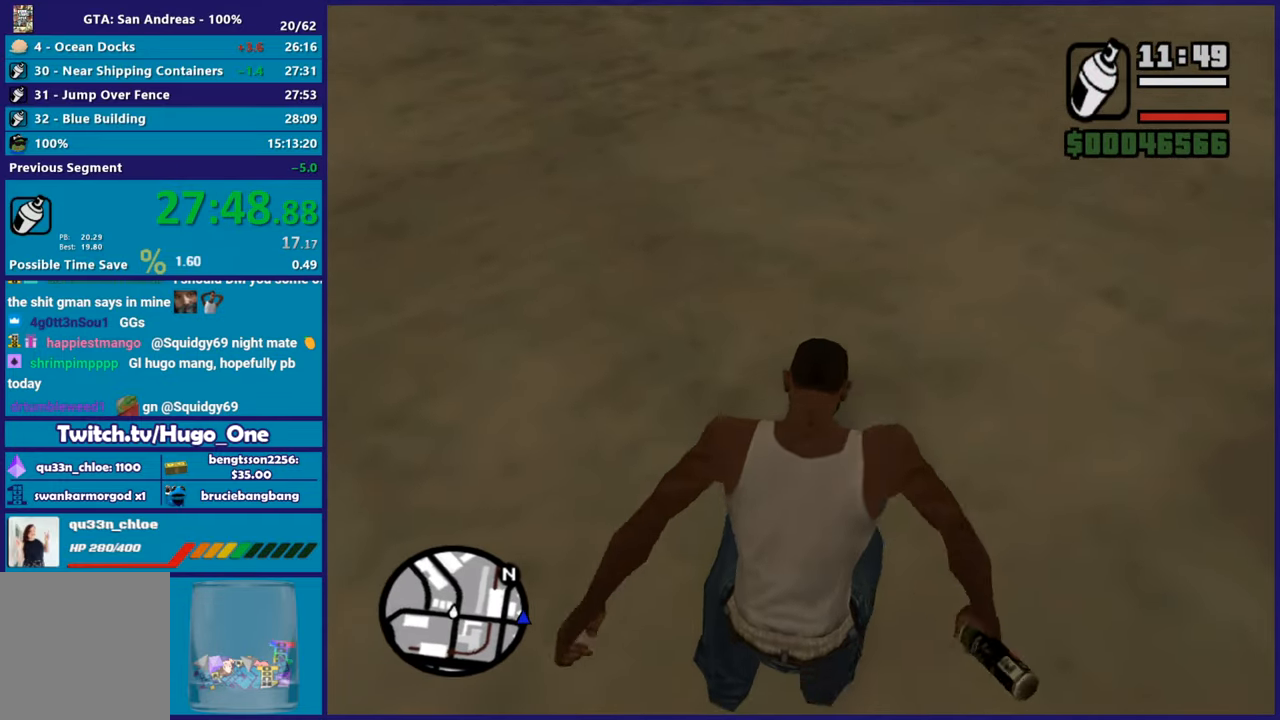
{"buttons": ["A"], "left_stick": "up-left", "right_stick": "center", "events": [[84, "A", "down"], [201, "A", "up"], [251, "A", "down"], [384, "A", "up"], [451, "A", "down"]]}
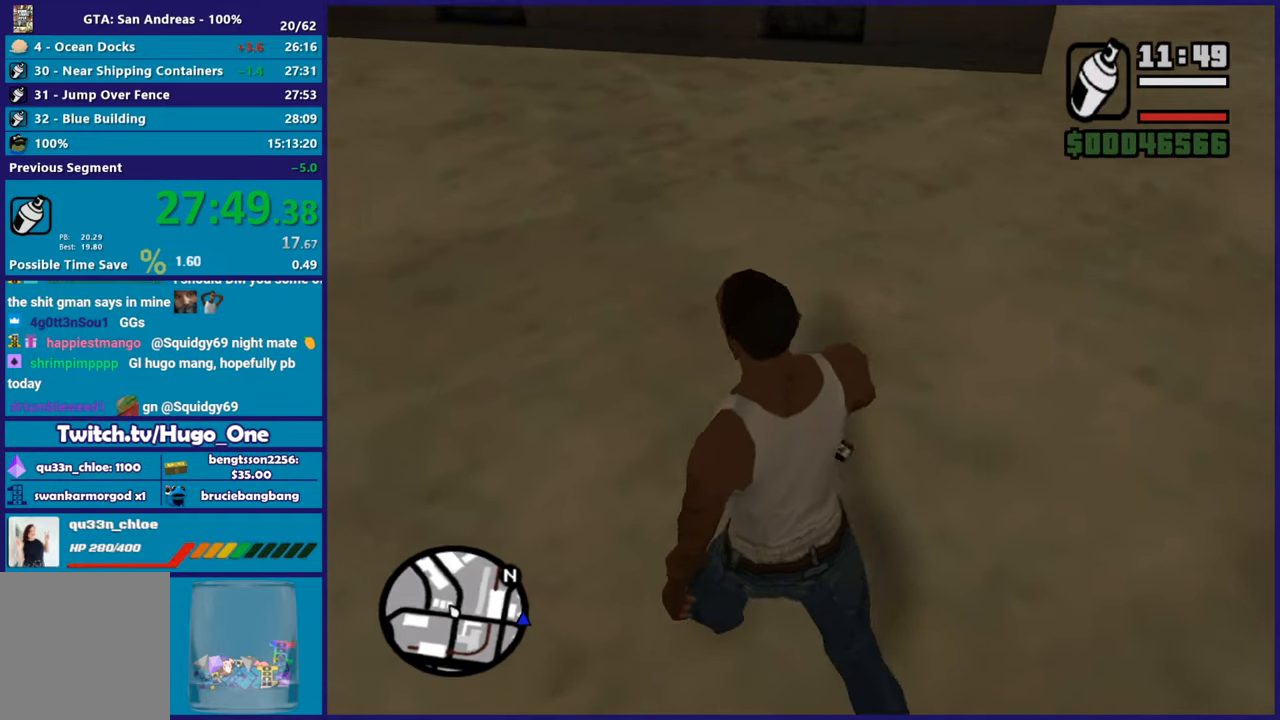
{"buttons": [], "left_stick": "up", "right_stick": "center", "events": [[17, "left_stick", "up"], [67, "A", "up"], [167, "A", "down"], [267, "A", "up"], [384, "A", "down"], [467, "A", "up"]]}
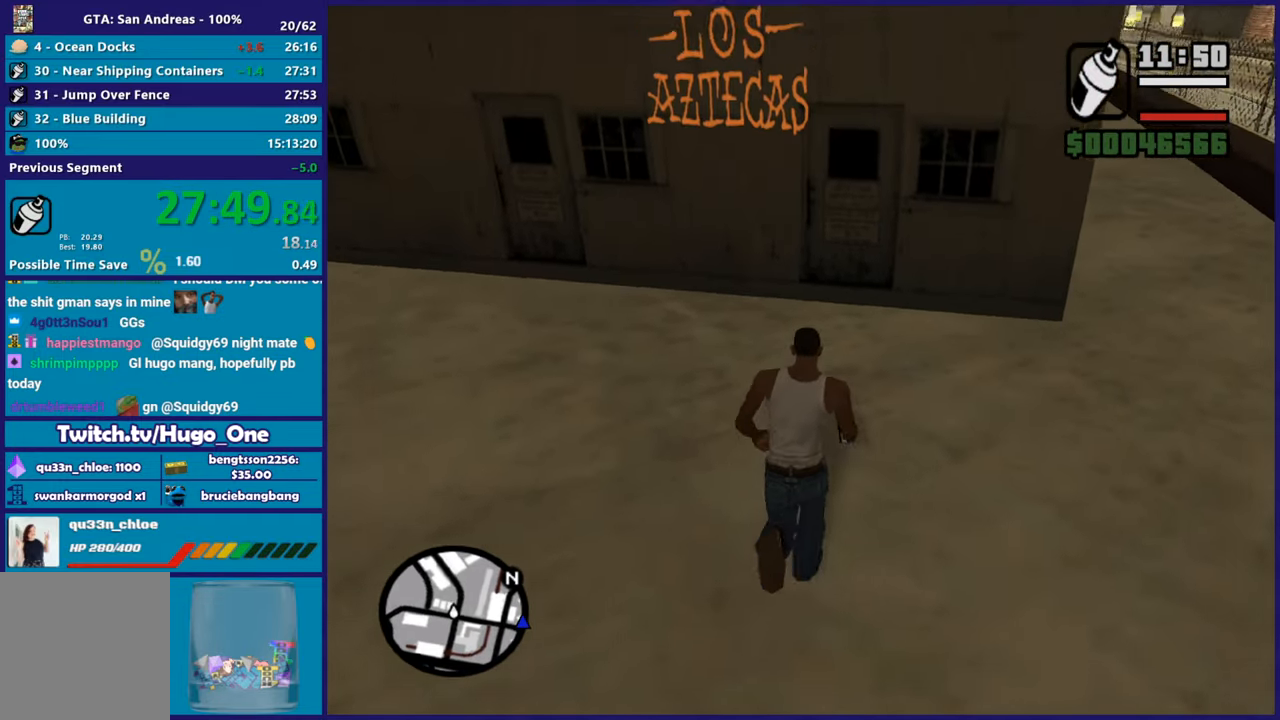
{"buttons": ["L2", "R2"], "left_stick": "center", "right_stick": "center", "events": [[100, "left_stick", "up-left"], [117, "right_stick", "up"], [267, "right_stick", "center"], [300, "left_stick", "center"], [317, "L2", "down"], [333, "R2", "down"]]}
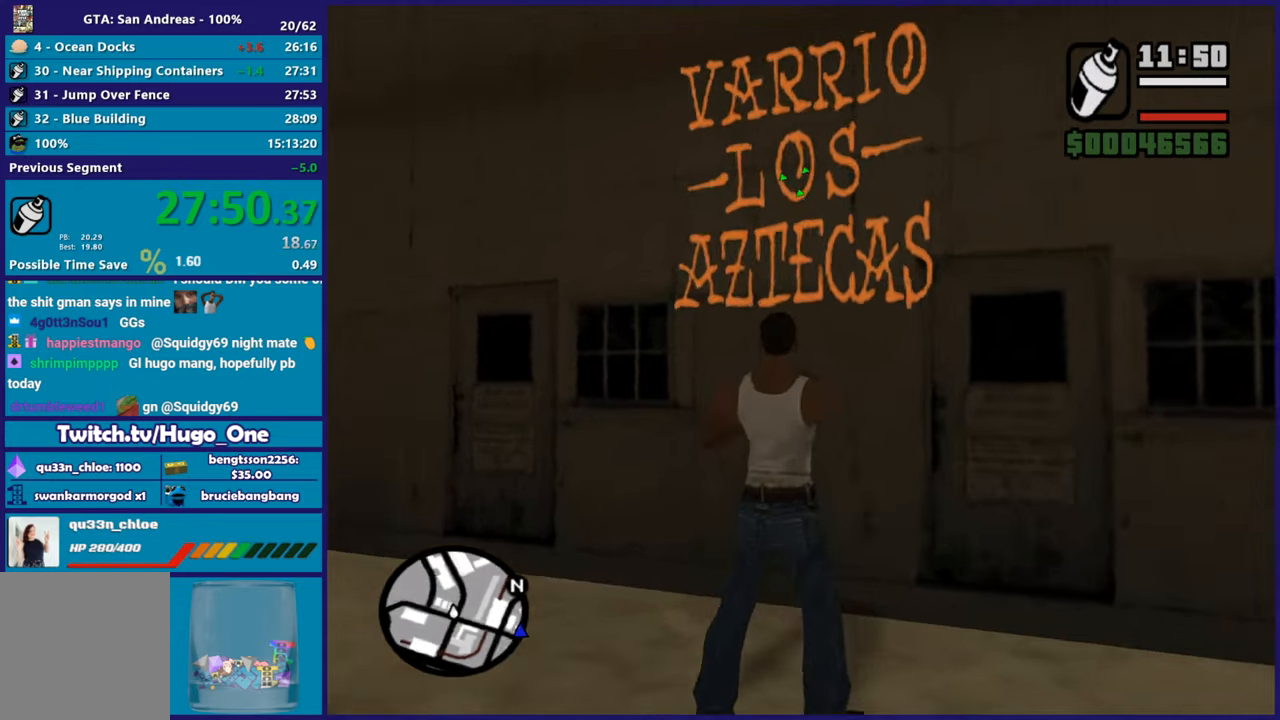
{"buttons": ["L2", "R2"], "left_stick": "center", "right_stick": "center", "events": []}
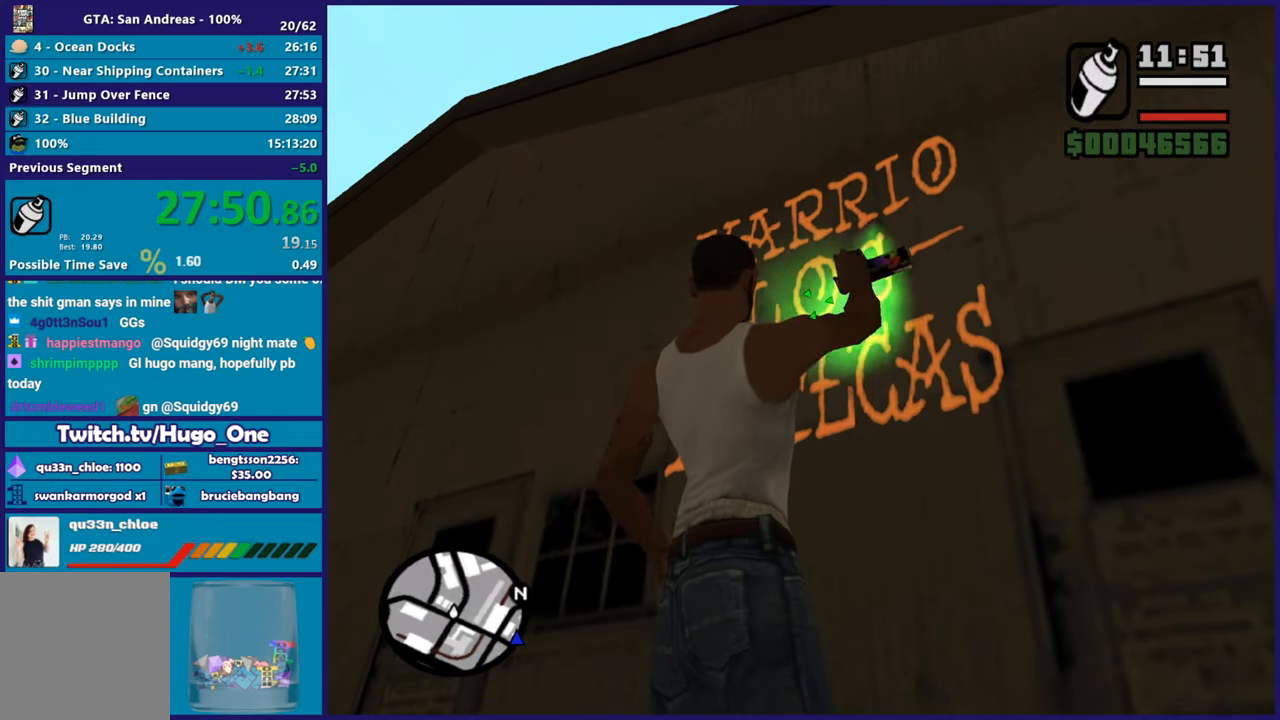
{"buttons": ["L2", "R2"], "left_stick": "center", "right_stick": "center", "events": []}
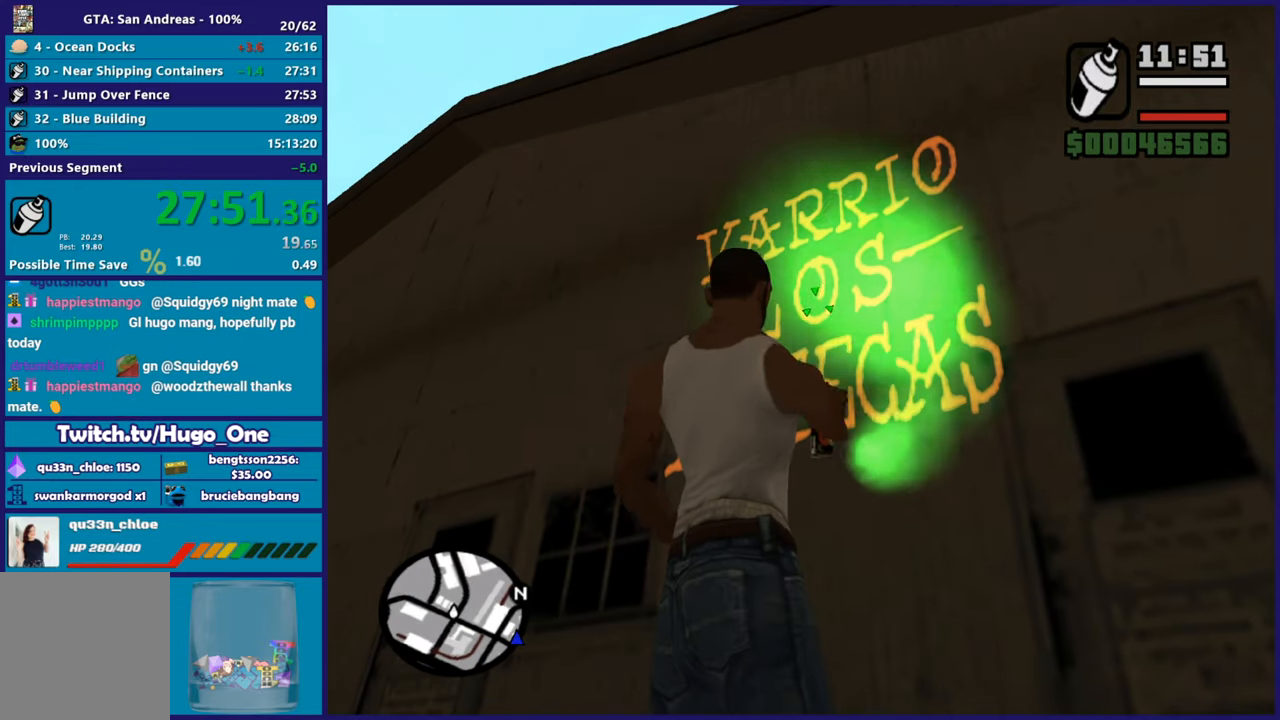
{"buttons": [], "left_stick": "left", "right_stick": "down-left", "events": [[334, "left_stick", "left"], [417, "L2", "up"], [417, "right_stick", "down-left"], [484, "R2", "up"]]}
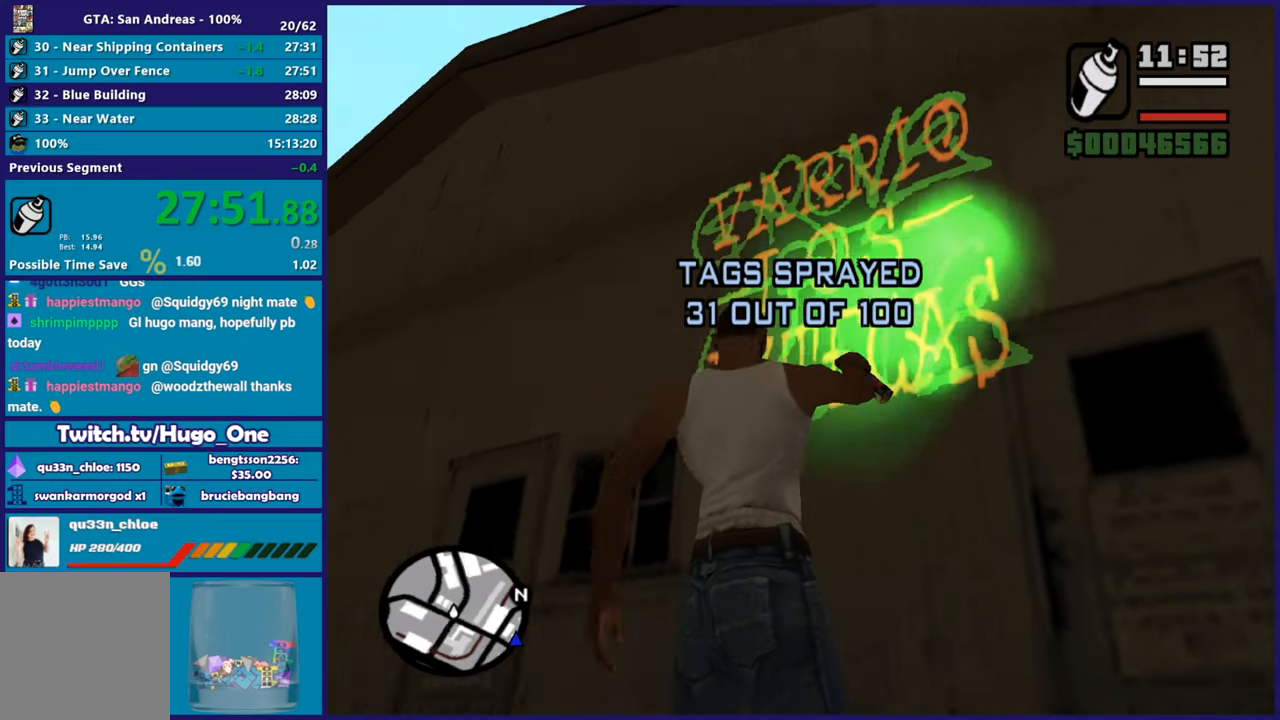
{"buttons": [], "left_stick": "left", "right_stick": "center", "events": [[83, "right_stick", "center"], [200, "A", "down"], [300, "A", "up"], [367, "A", "down"], [500, "A", "up"]]}
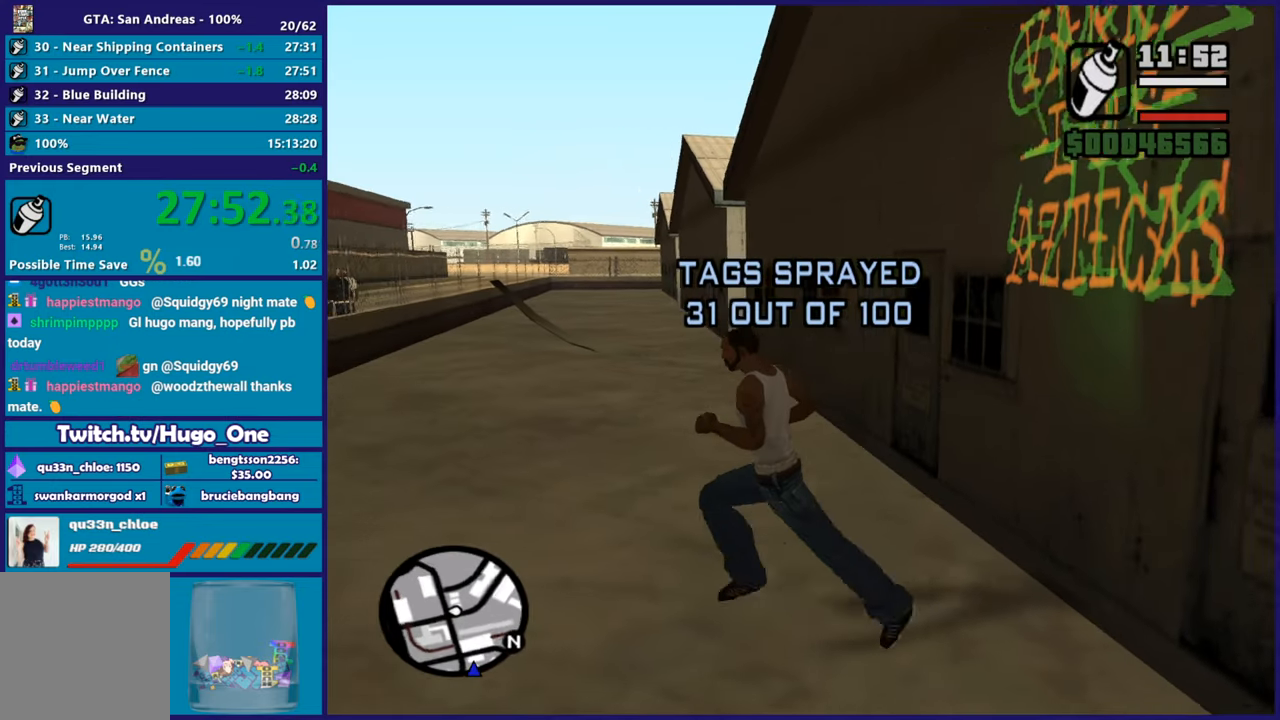
{"buttons": ["X"], "left_stick": "center", "right_stick": "center", "events": [[50, "A", "down"], [217, "A", "up"], [217, "X", "down"], [334, "left_stick", "center"], [351, "X", "up"], [401, "X", "down"]]}
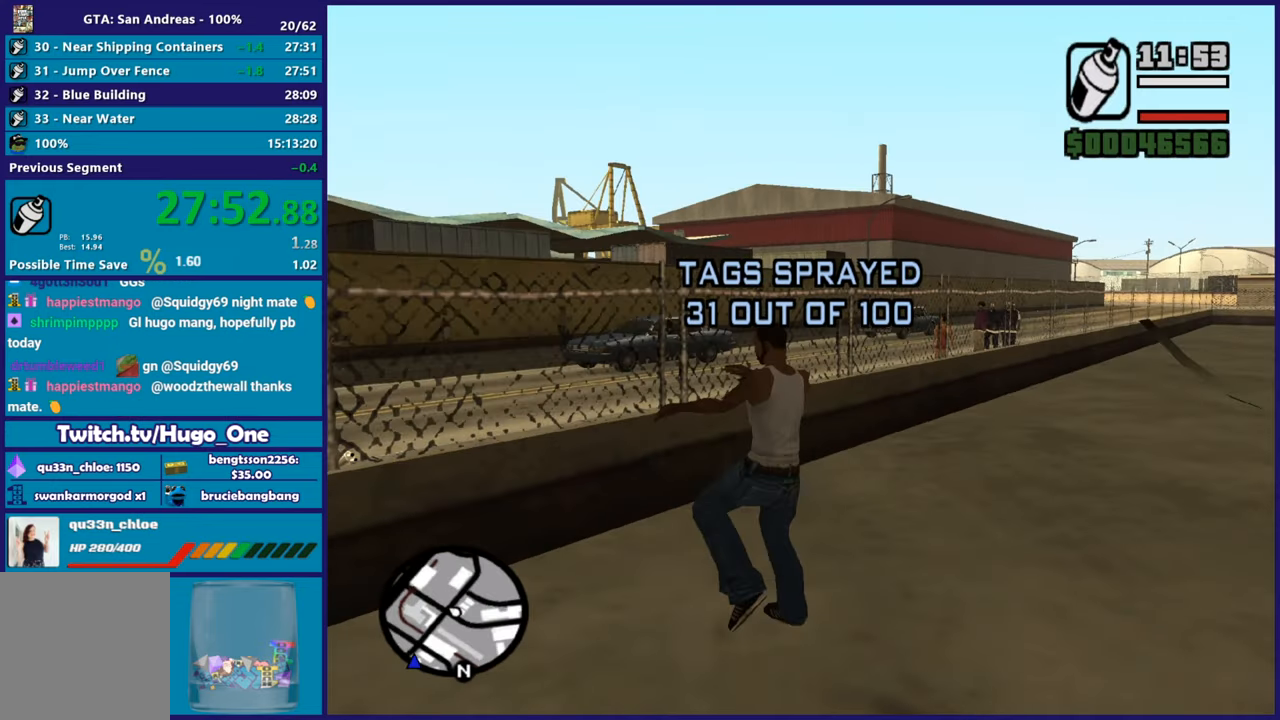
{"buttons": ["X"], "left_stick": "up", "right_stick": "center", "events": [[33, "X", "up"], [100, "X", "down"], [217, "X", "up"], [283, "X", "down"], [417, "X", "up"], [467, "X", "down"], [484, "left_stick", "up"]]}
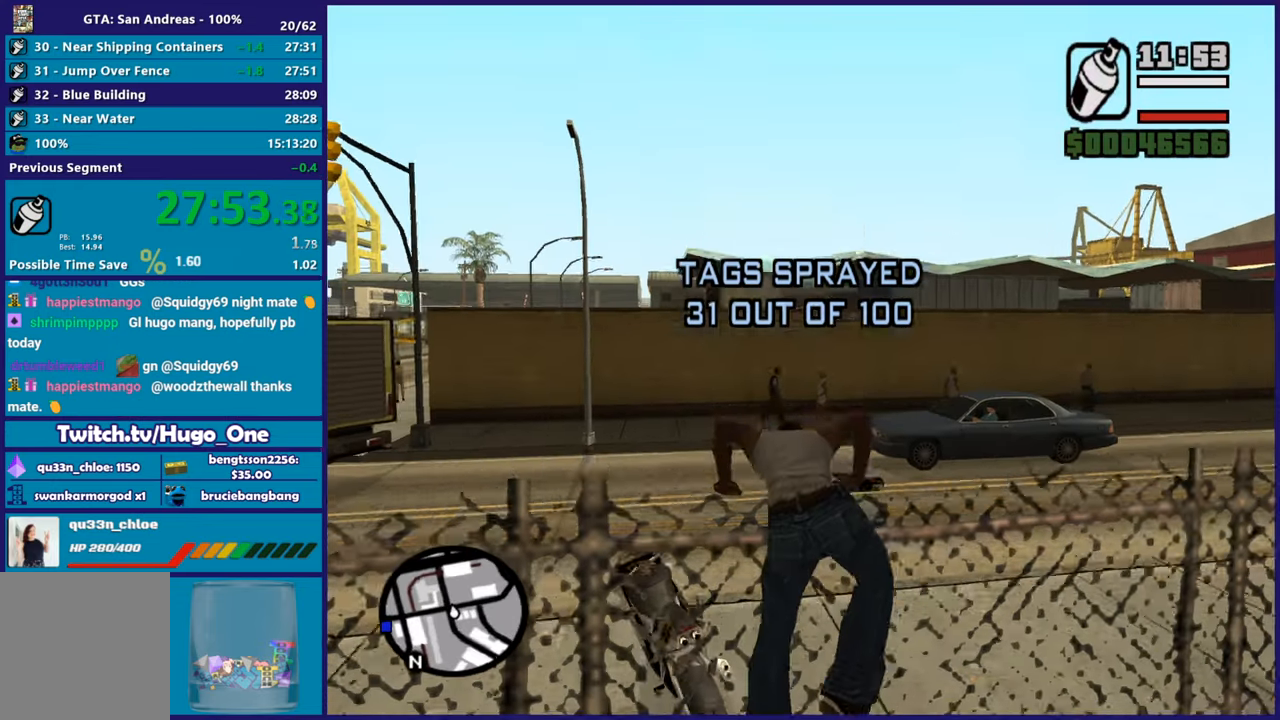
{"buttons": ["A"], "left_stick": "up", "right_stick": "center", "events": [[50, "X", "up"], [150, "right_stick", "down-left"], [334, "right_stick", "center"], [451, "A", "down"]]}
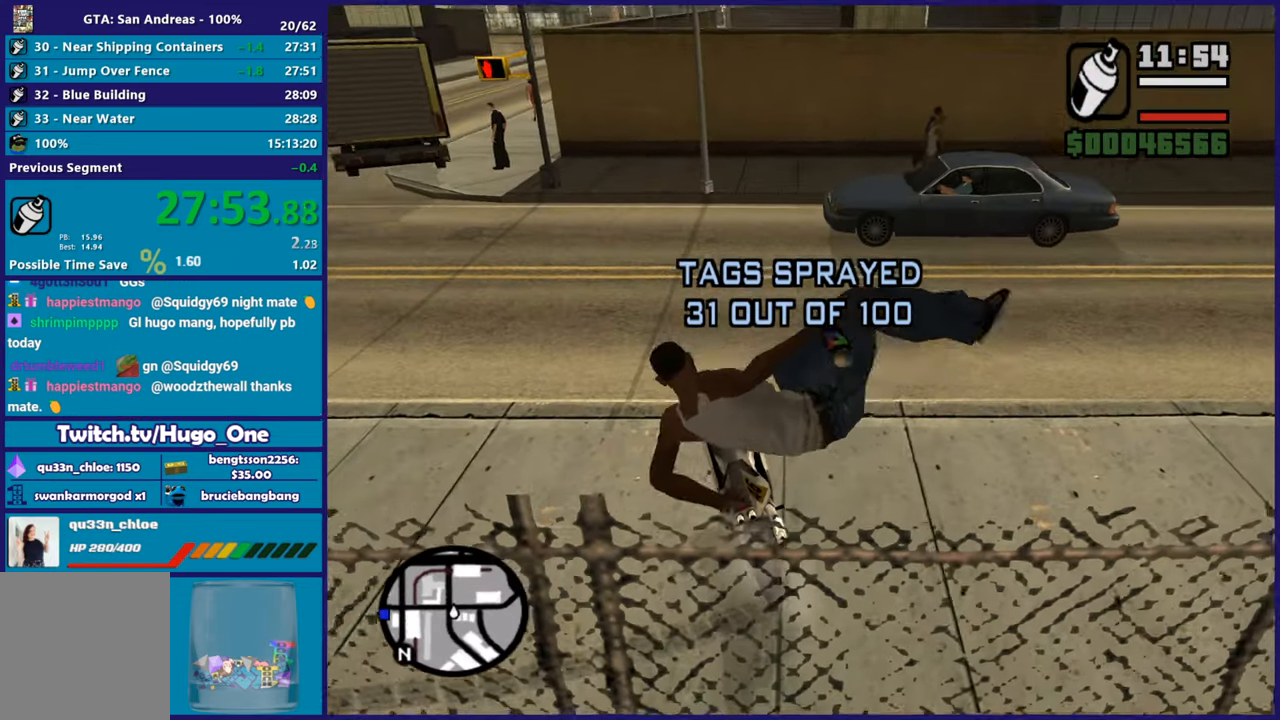
{"buttons": [], "left_stick": "up", "right_stick": "center", "events": [[67, "A", "up"], [133, "A", "down"], [267, "A", "up"], [350, "A", "down"], [450, "A", "up"]]}
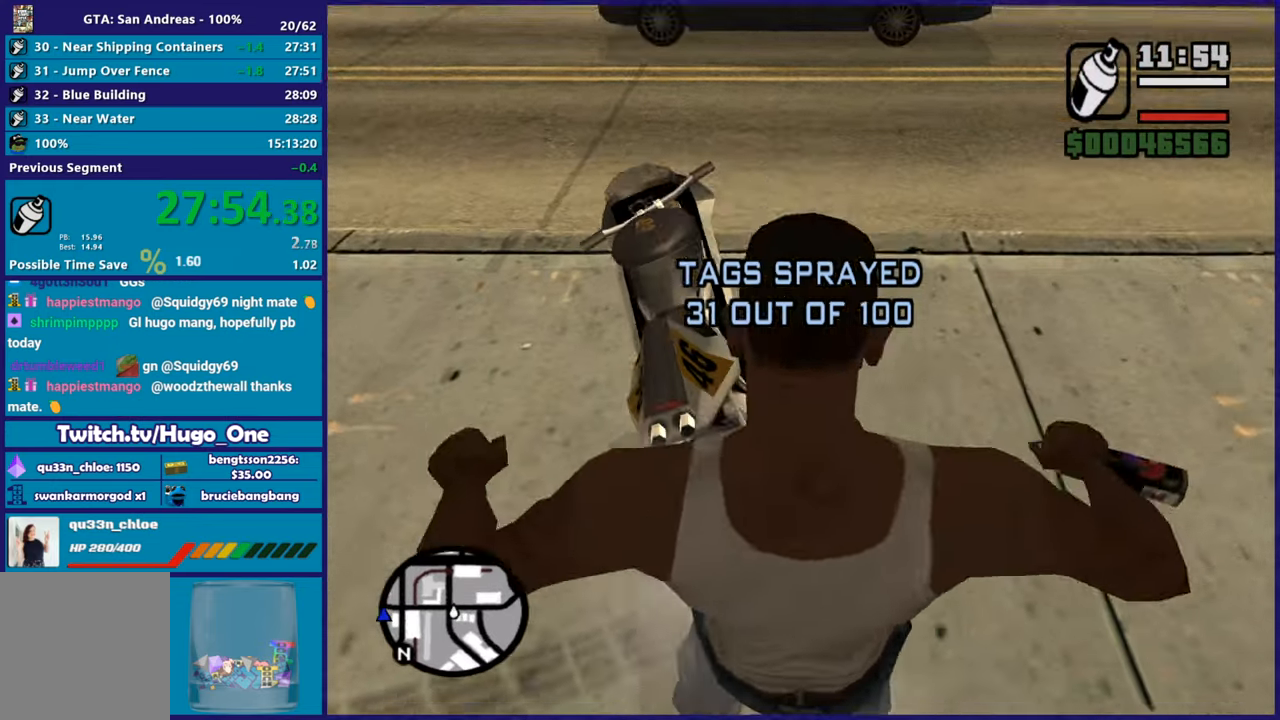
{"buttons": ["A"], "left_stick": "up-right", "right_stick": "center", "events": [[34, "A", "down"], [50, "left_stick", "up-right"], [150, "A", "up"], [217, "A", "down"], [351, "A", "up"], [401, "A", "down"]]}
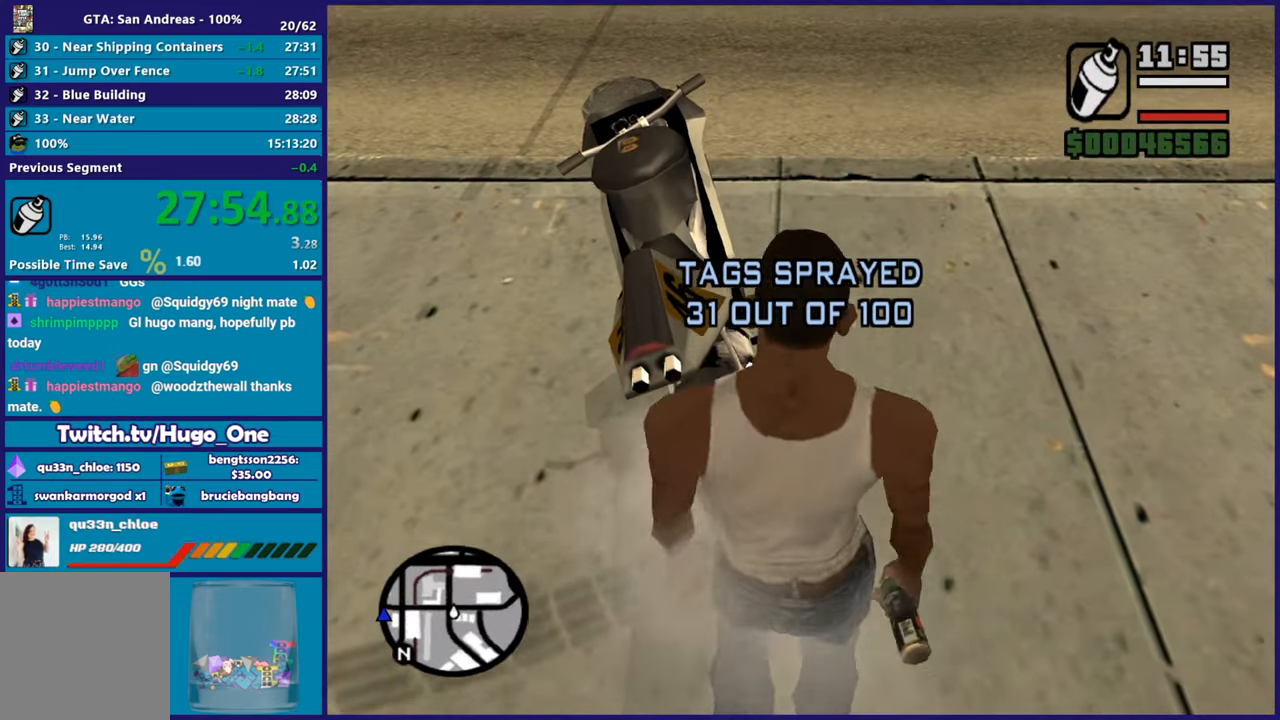
{"buttons": [], "left_stick": "up", "right_stick": "center", "events": [[16, "A", "up"], [83, "A", "down"], [217, "A", "up"], [333, "left_stick", "up"], [384, "Y", "down"], [500, "Y", "up"]]}
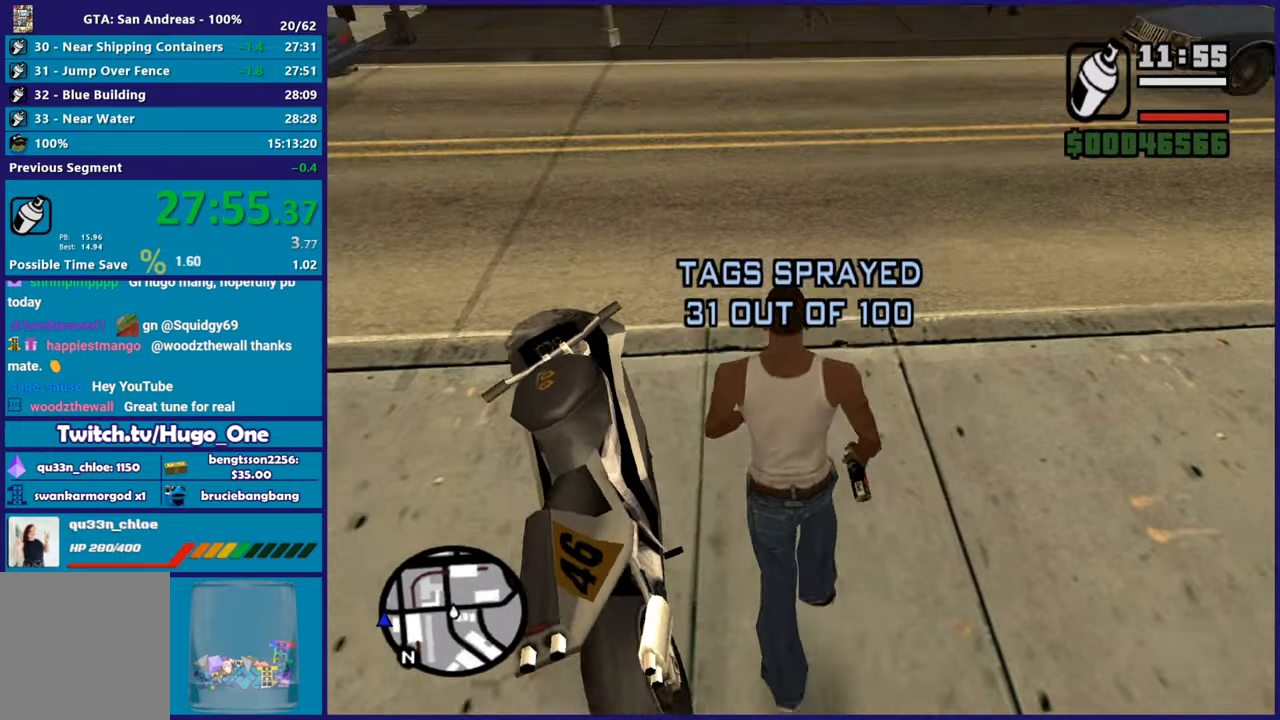
{"buttons": [], "left_stick": "center", "right_stick": "up-right", "events": [[67, "Y", "down"], [184, "Y", "up"], [184, "left_stick", "center"], [301, "right_stick", "up-right"]]}
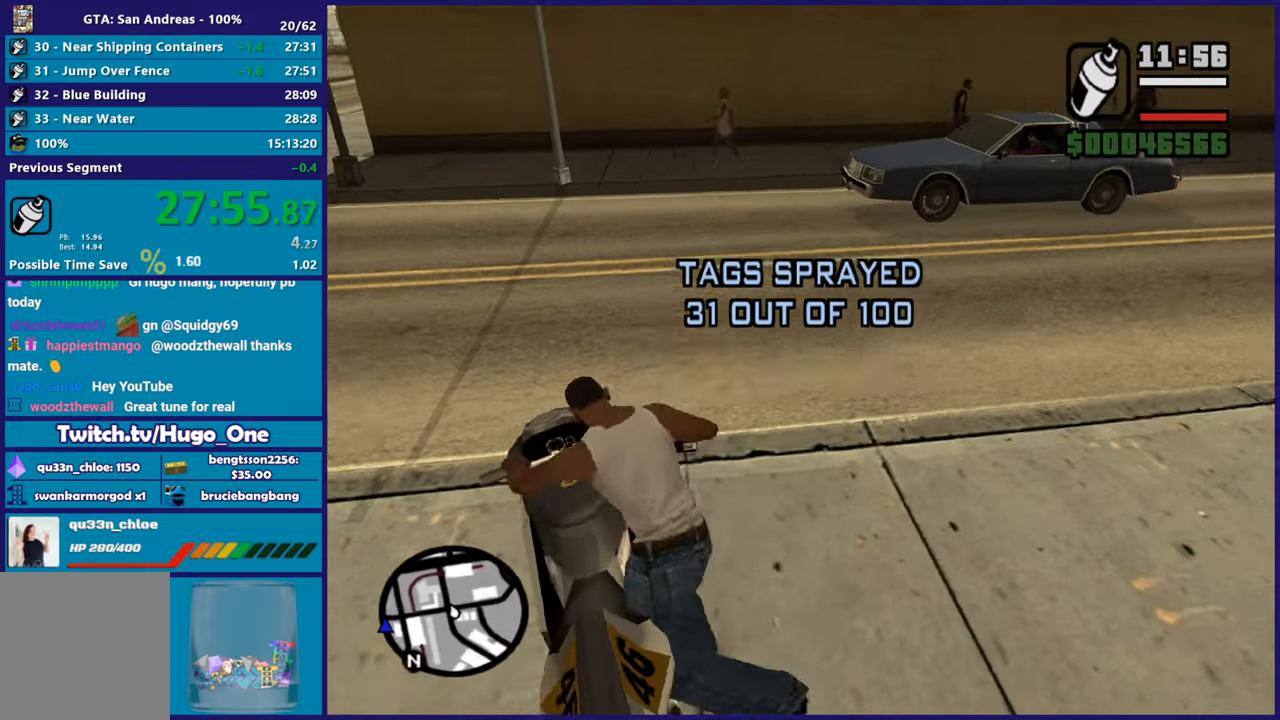
{"buttons": ["R2"], "left_stick": "left", "right_stick": "left", "events": [[16, "R2", "down"], [33, "left_stick", "up-left"], [33, "right_stick", "up"], [133, "right_stick", "center"], [267, "left_stick", "left"], [417, "right_stick", "left"]]}
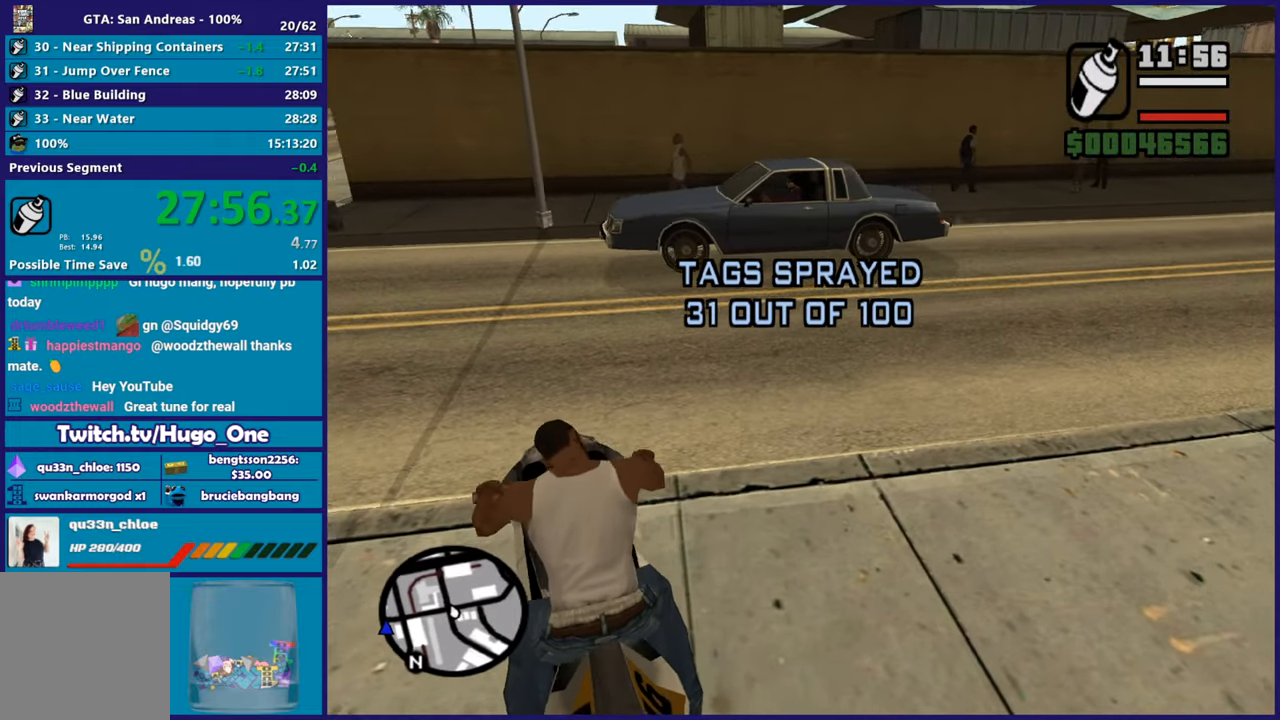
{"buttons": ["R2"], "left_stick": "up-left", "right_stick": "up-left", "events": [[117, "right_stick", "up-left"], [451, "left_stick", "up-left"]]}
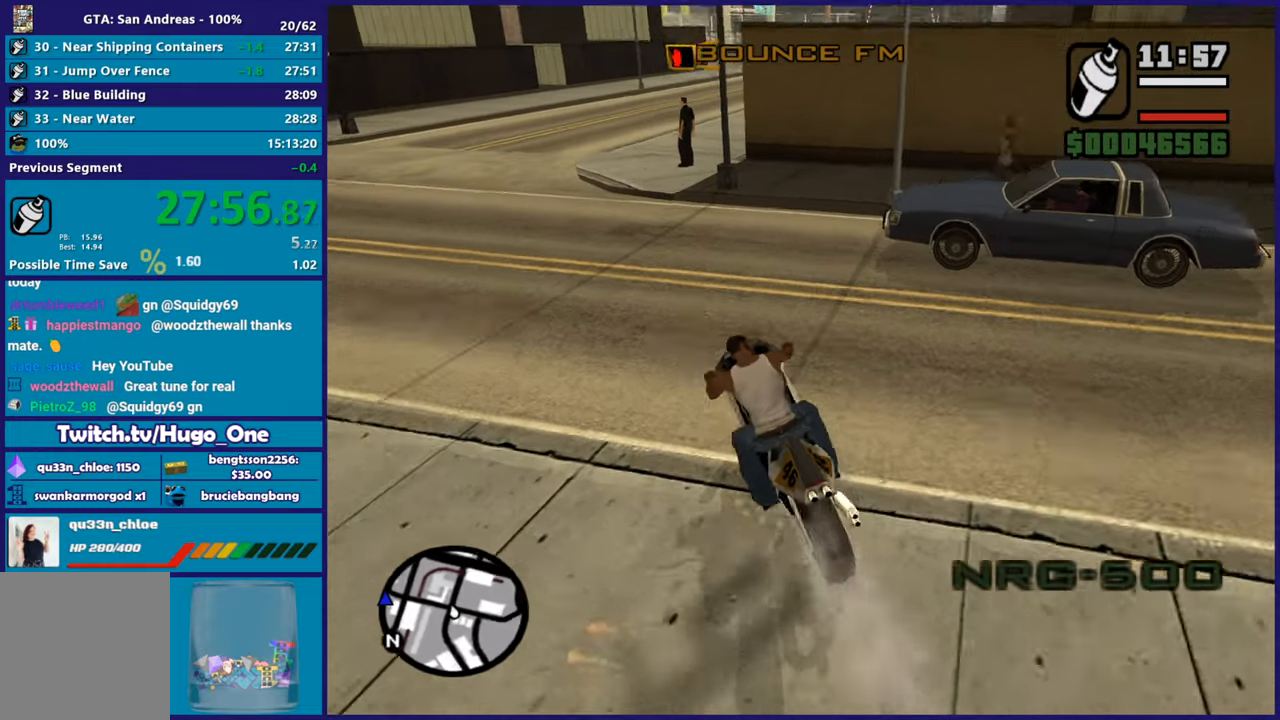
{"buttons": ["R2"], "left_stick": "up-left", "right_stick": "center", "events": [[267, "right_stick", "center"], [317, "left_stick", "center"], [400, "left_stick", "up-left"]]}
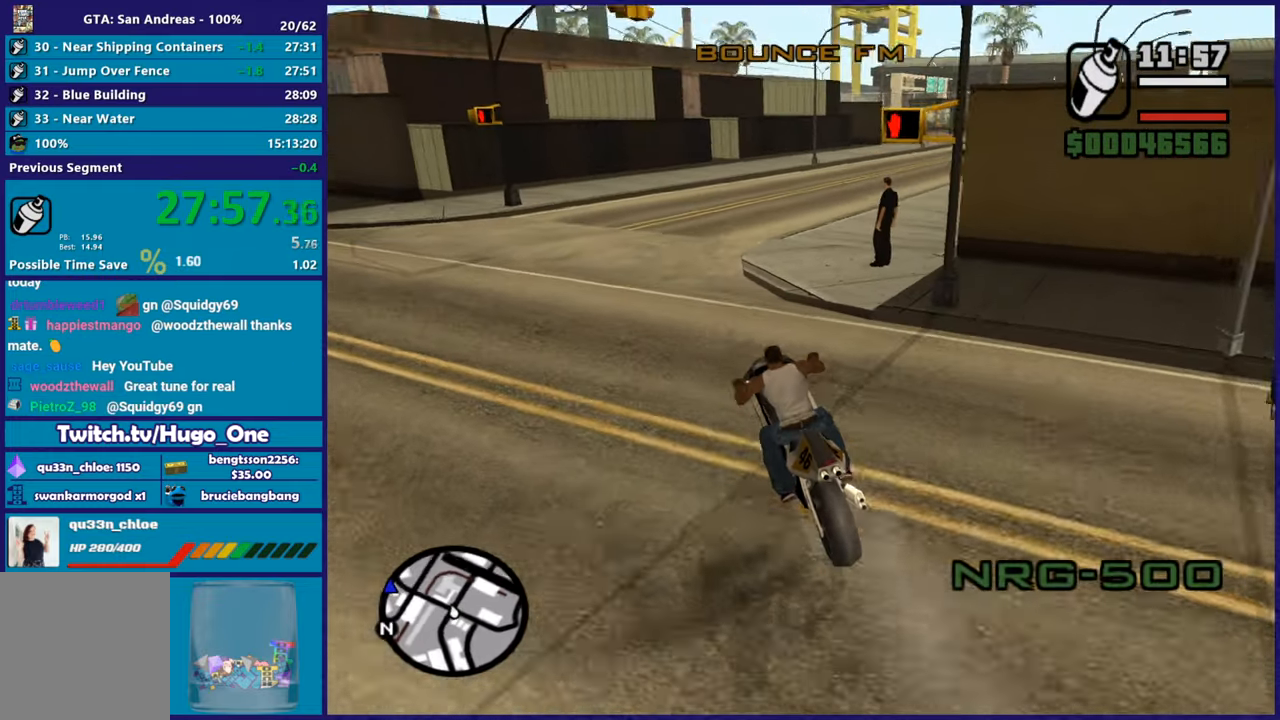
{"buttons": ["R2"], "left_stick": "right", "right_stick": "right", "events": [[84, "left_stick", "right"], [117, "right_stick", "up-right"], [351, "right_stick", "center"], [434, "R2", "up"], [501, "R2", "down"], [501, "right_stick", "right"]]}
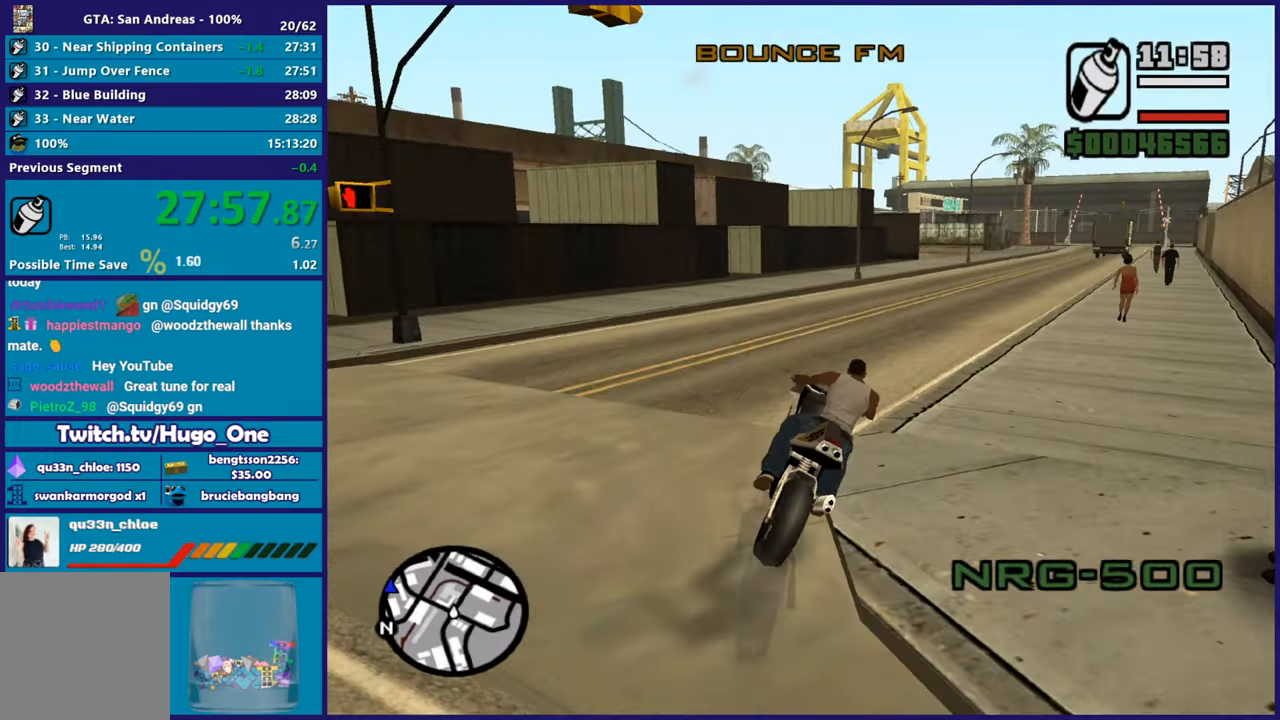
{"buttons": ["R2"], "left_stick": "up", "right_stick": "down", "events": [[350, "right_stick", "down"], [384, "left_stick", "up"]]}